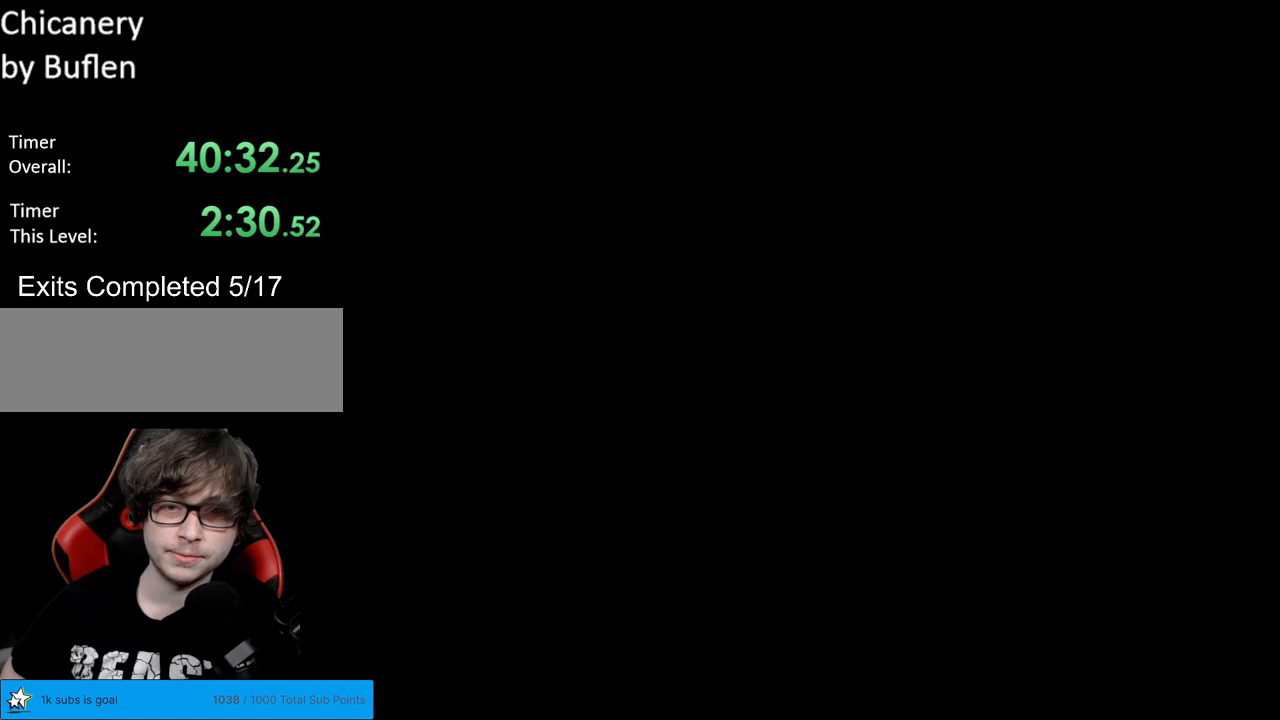
Gameplay with a controller (Nintendo layout); each line is a JSON object with the inputs held at the frame after it. "events" lists button and stick changes between this image and that frame as [ms after this image, input, new state], when the widget could be followed in between. Not read: L3 R3.
{"buttons": ["B", "Y"], "events": [[150, "B", "down"], [150, "Y", "down"]]}
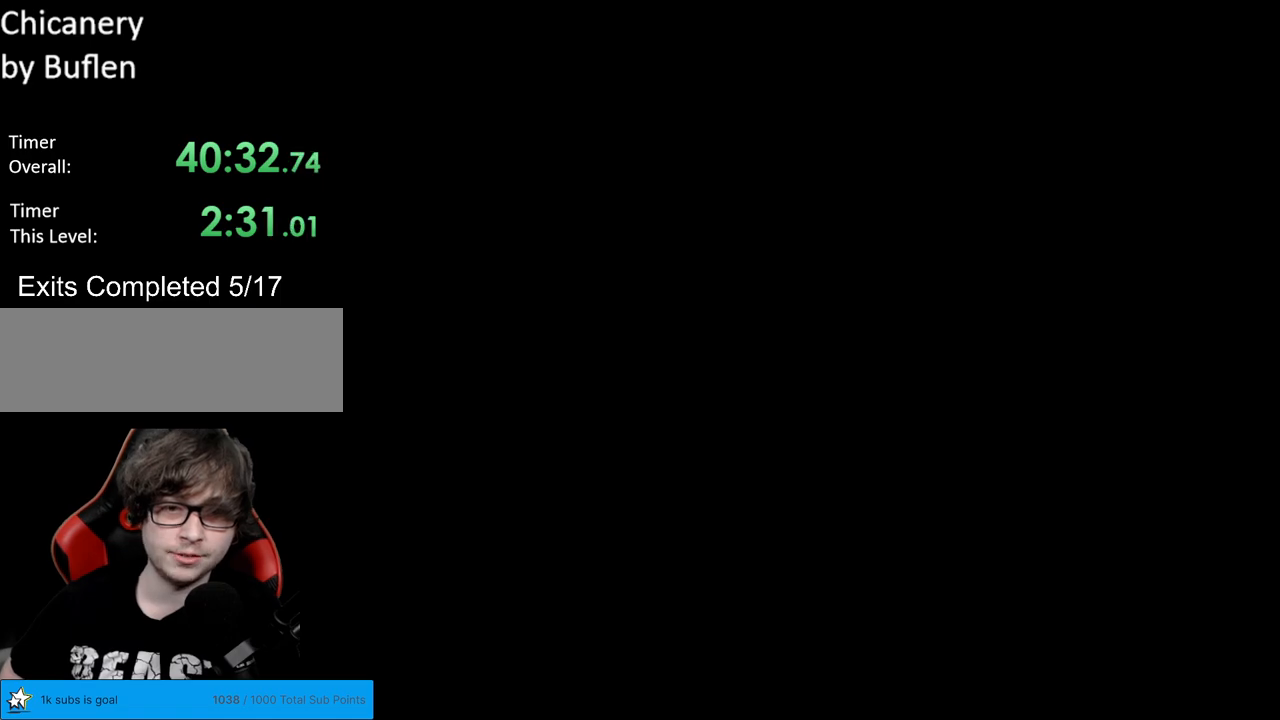
{"buttons": ["Y", "DPAD_RIGHT"], "events": [[367, "B", "up"], [483, "DPAD_RIGHT", "down"]]}
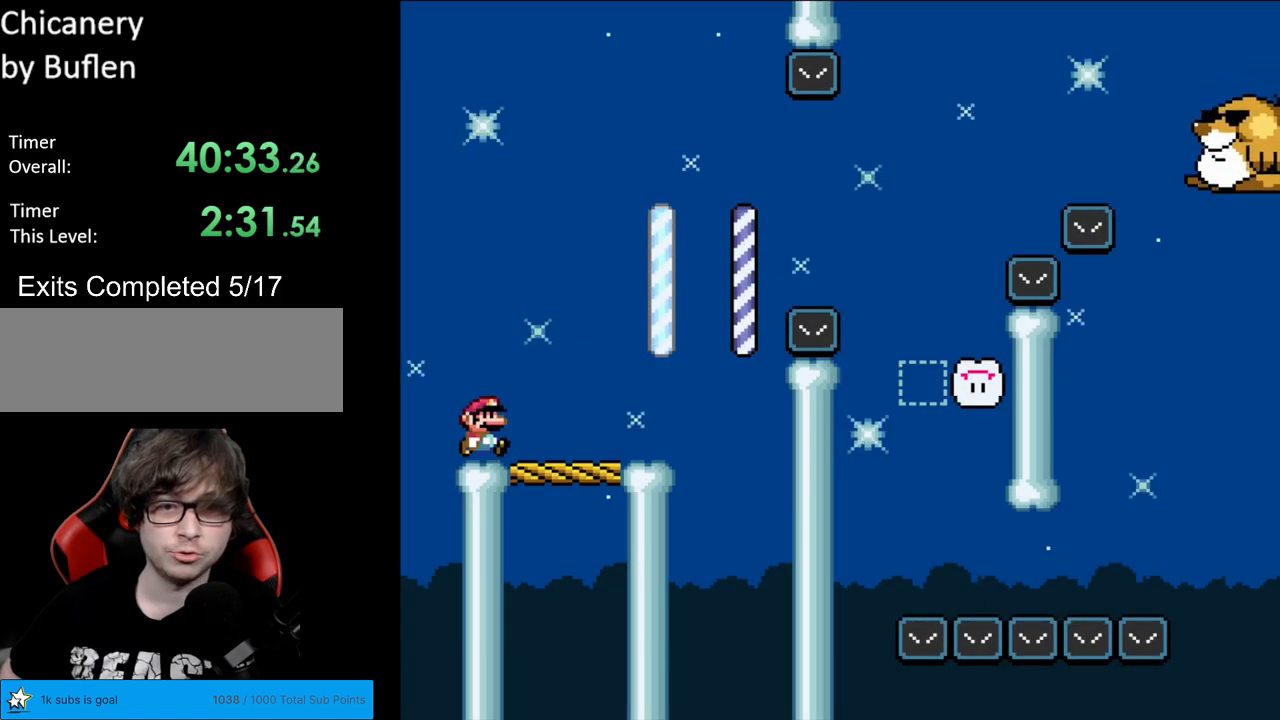
{"buttons": ["B", "Y", "DPAD_RIGHT"], "events": [[433, "B", "down"]]}
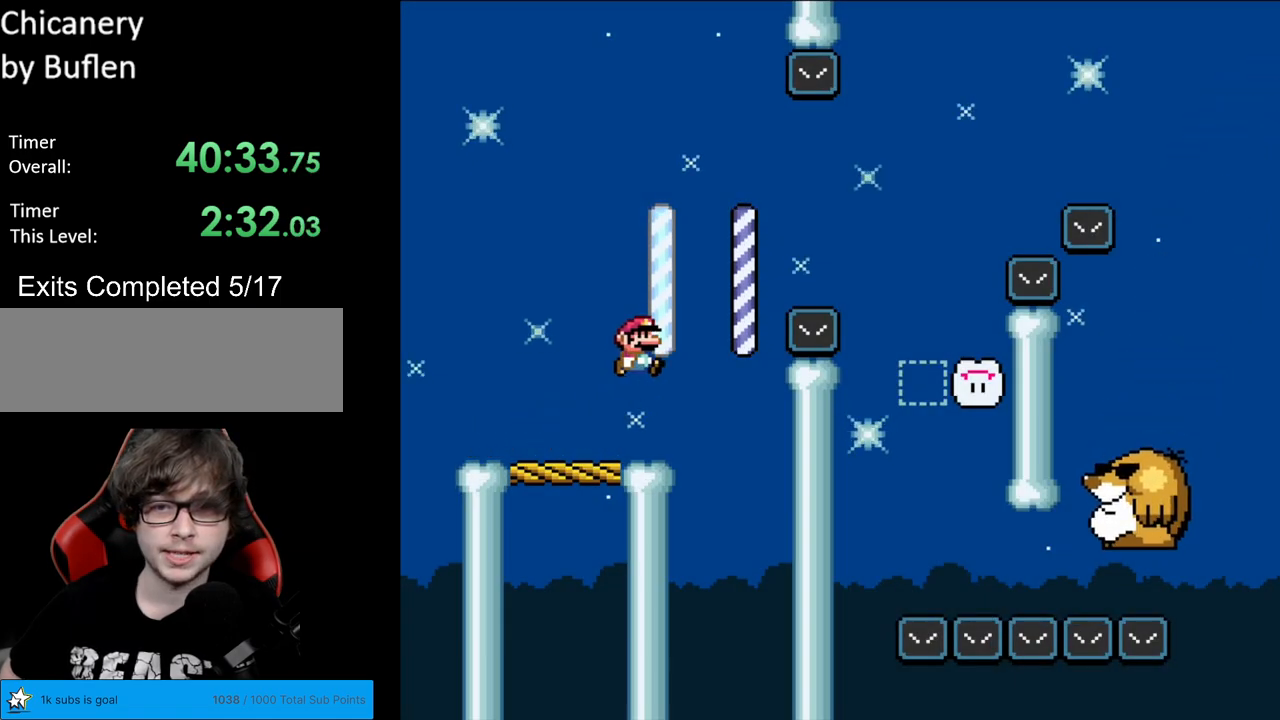
{"buttons": ["Y", "DPAD_RIGHT"], "events": [[267, "B", "up"]]}
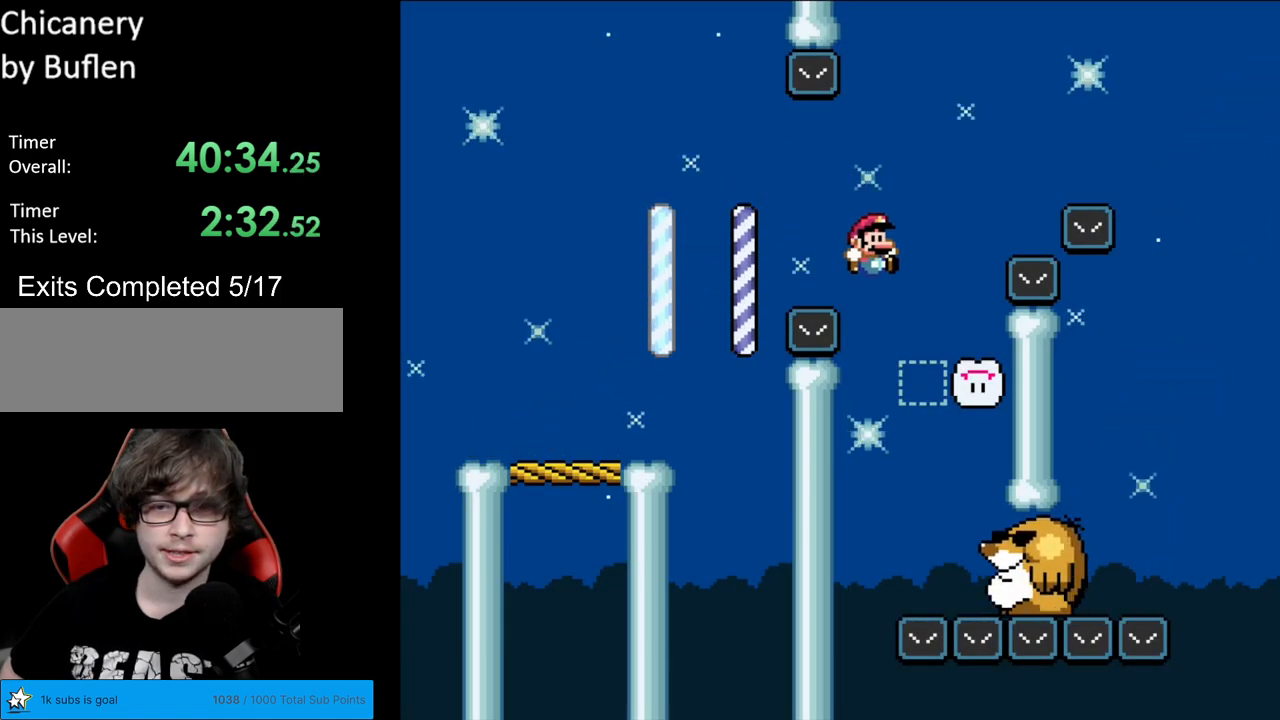
{"buttons": ["B", "Y", "DPAD_RIGHT"], "events": [[167, "DPAD_RIGHT", "up"], [183, "DPAD_LEFT", "down"], [433, "B", "down"], [433, "DPAD_LEFT", "up"], [450, "DPAD_RIGHT", "down"]]}
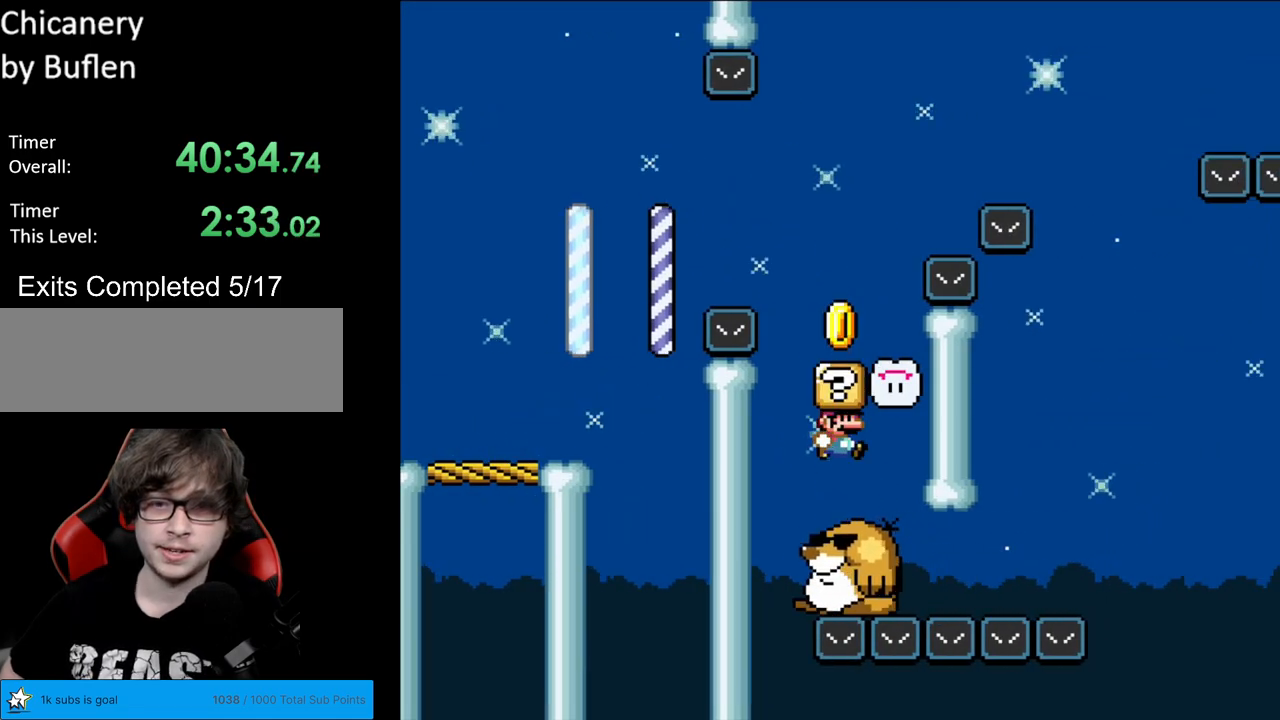
{"buttons": ["B", "Y", "DPAD_RIGHT"], "events": [[67, "DPAD_DOWN", "down"], [67, "DPAD_RIGHT", "up"], [100, "B", "up"], [100, "DPAD_DOWN", "up"], [100, "DPAD_LEFT", "down"], [317, "B", "down"], [417, "DPAD_LEFT", "up"], [417, "DPAD_RIGHT", "down"]]}
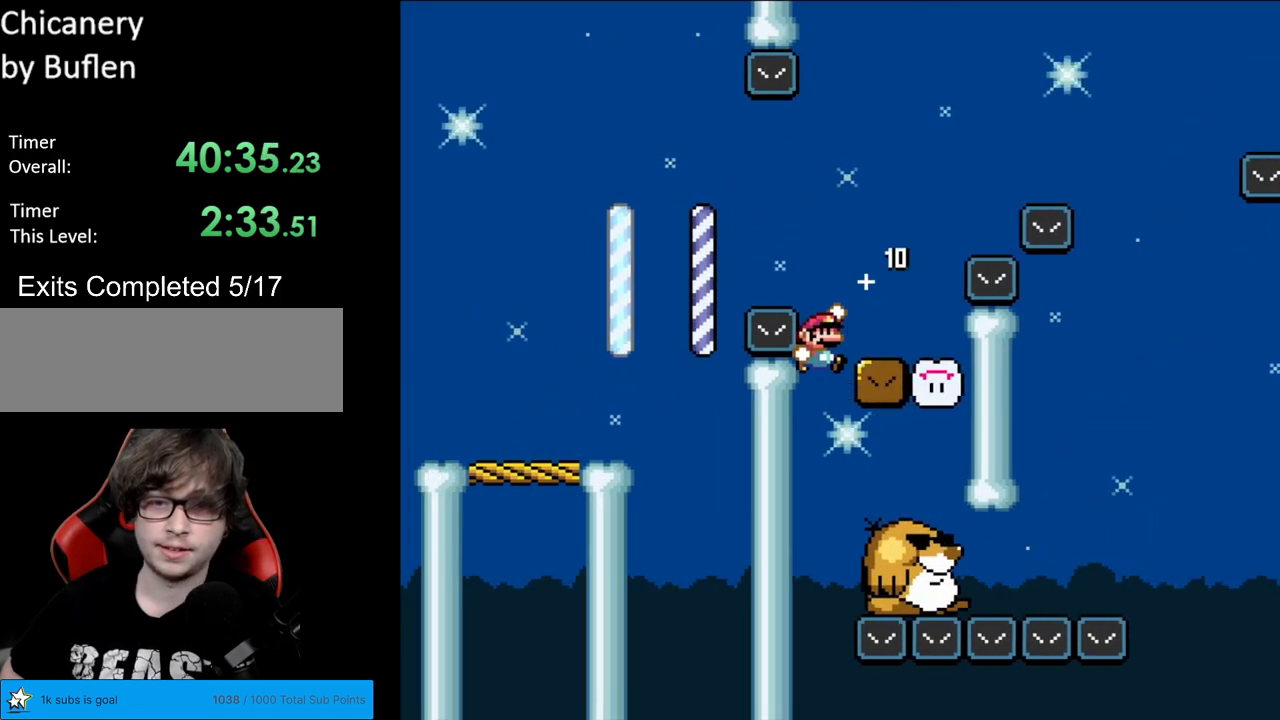
{"buttons": ["B", "Y", "DPAD_RIGHT"], "events": [[67, "B", "up"], [183, "DPAD_RIGHT", "up"], [300, "DPAD_RIGHT", "down"], [350, "B", "down"]]}
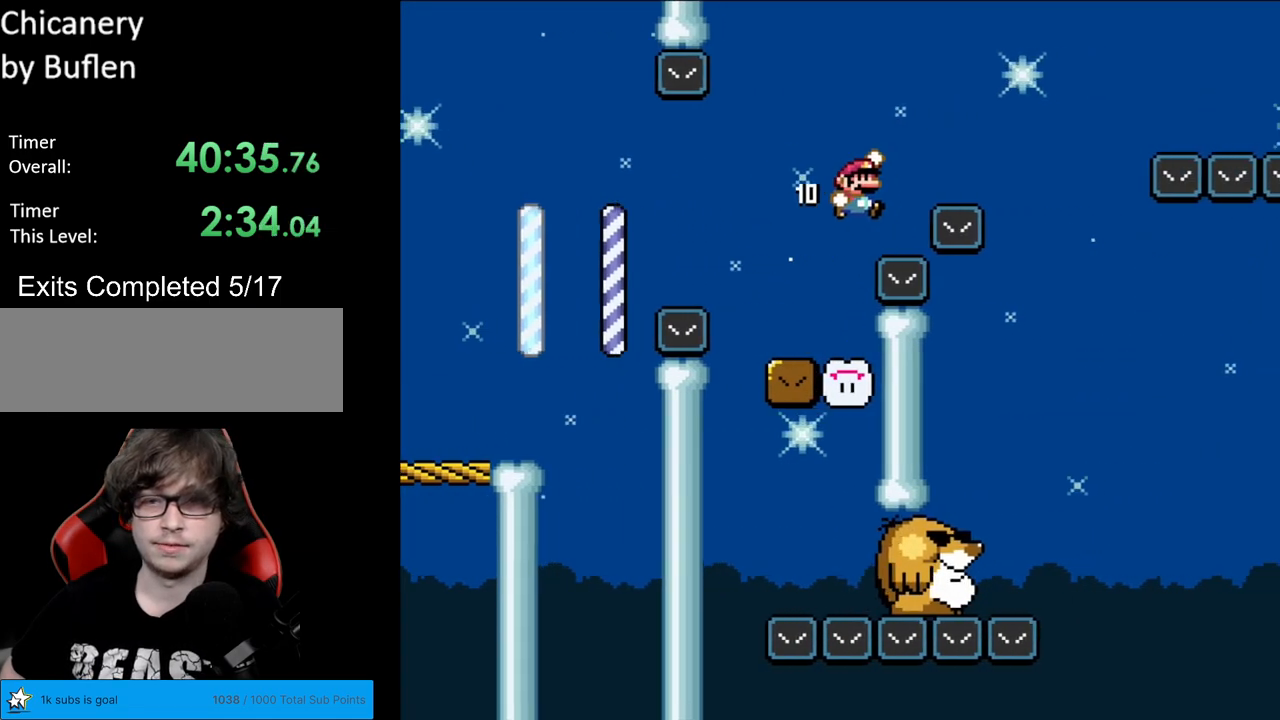
{"buttons": ["DPAD_LEFT"], "events": [[217, "B", "up"], [383, "DPAD_RIGHT", "up"], [400, "DPAD_LEFT", "down"], [483, "Y", "up"]]}
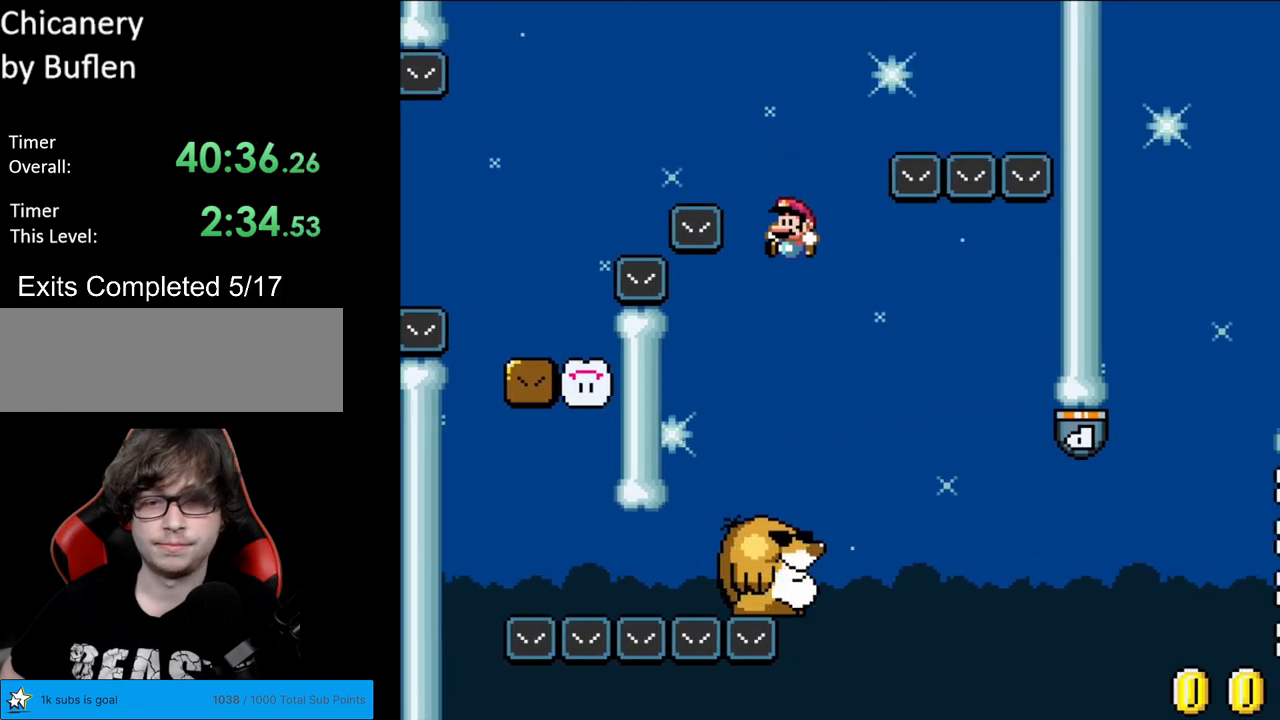
{"buttons": ["Y", "DPAD_RIGHT"], "events": [[17, "DPAD_LEFT", "up"], [17, "Y", "down"], [100, "DPAD_RIGHT", "down"], [200, "DPAD_RIGHT", "up"], [417, "DPAD_RIGHT", "down"]]}
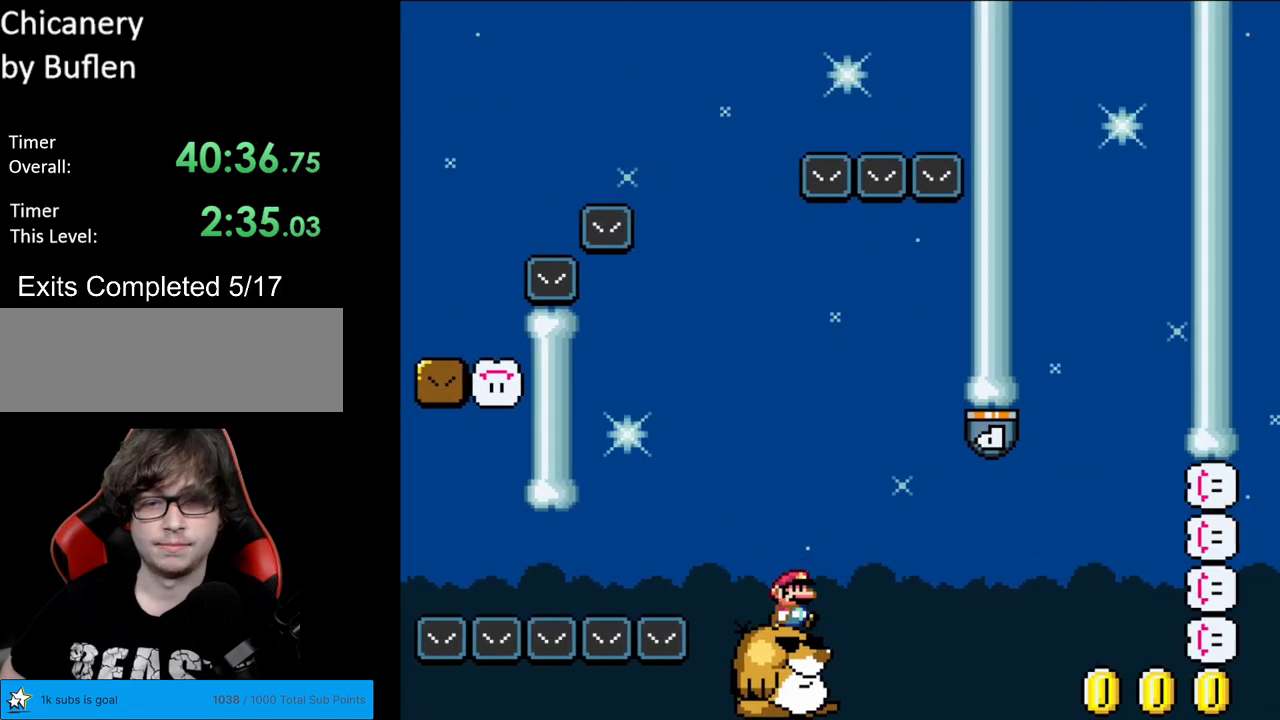
{"buttons": ["B", "Y", "DPAD_RIGHT"], "events": [[150, "B", "down"]]}
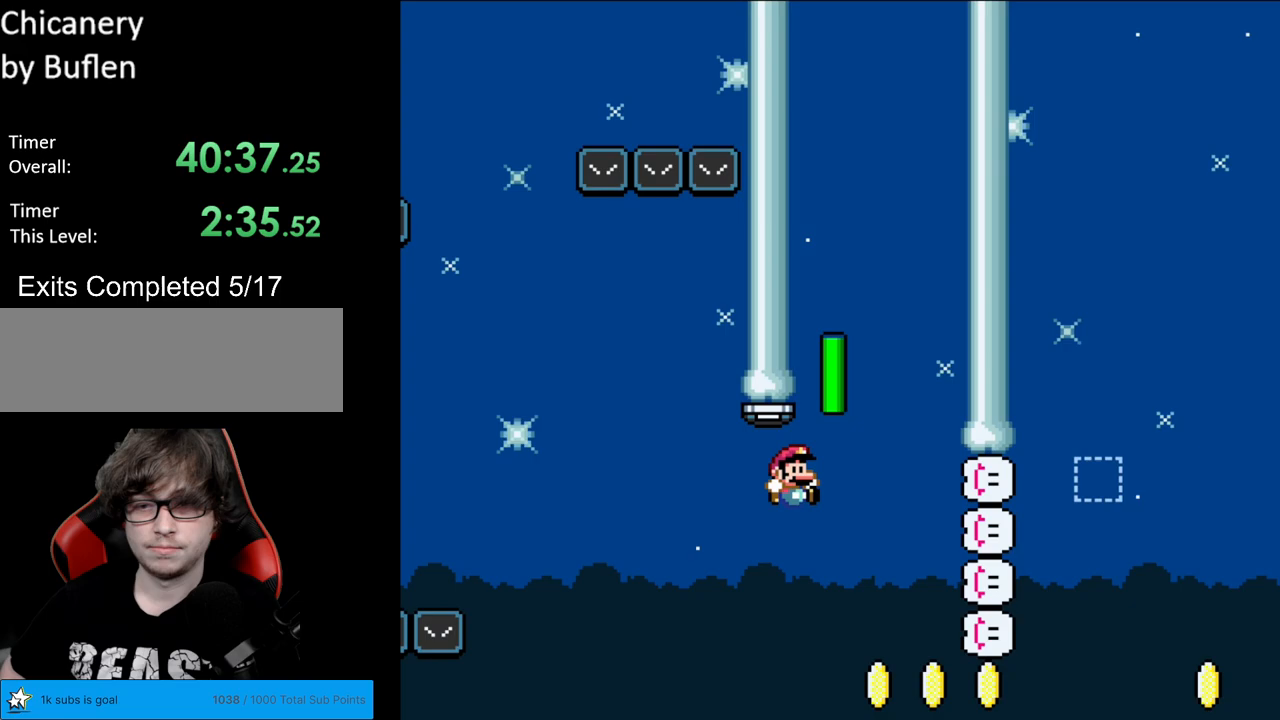
{"buttons": ["B", "Y", "DPAD_RIGHT"], "events": [[33, "B", "up"], [483, "B", "down"]]}
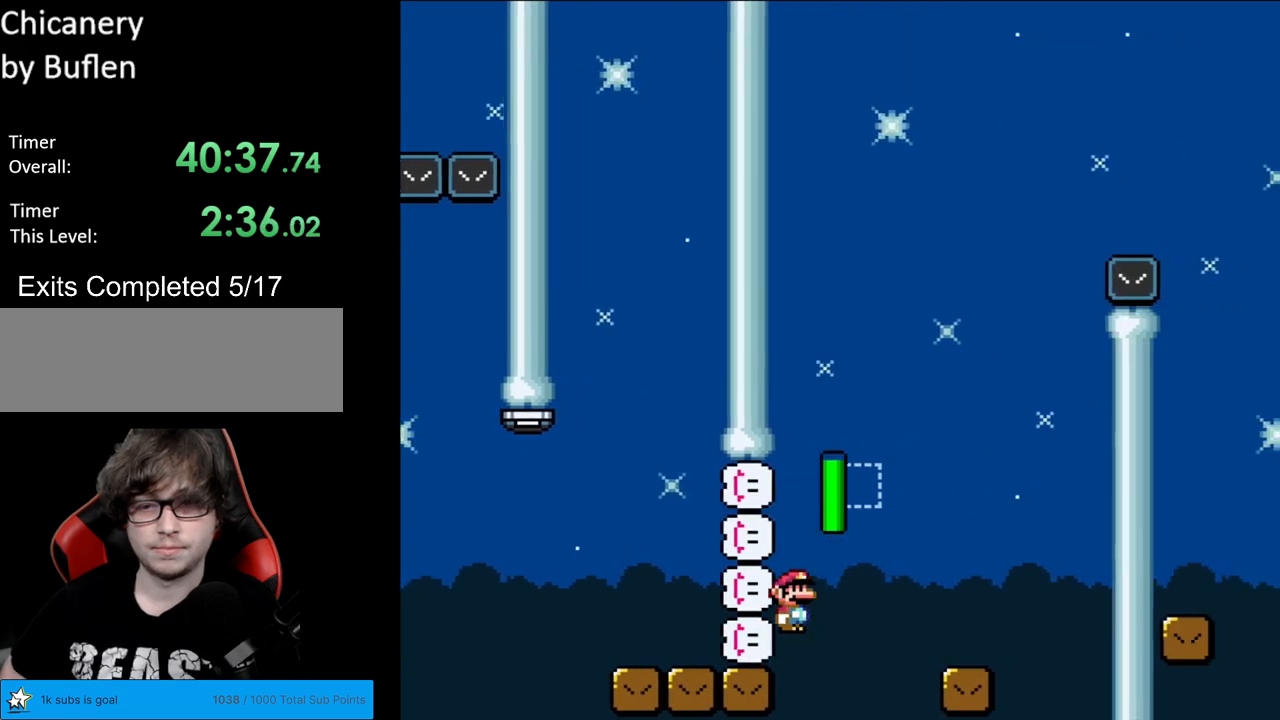
{"buttons": ["B", "Y", "DPAD_LEFT"], "events": [[267, "B", "up"], [400, "DPAD_LEFT", "down"], [400, "DPAD_RIGHT", "up"], [417, "B", "down"]]}
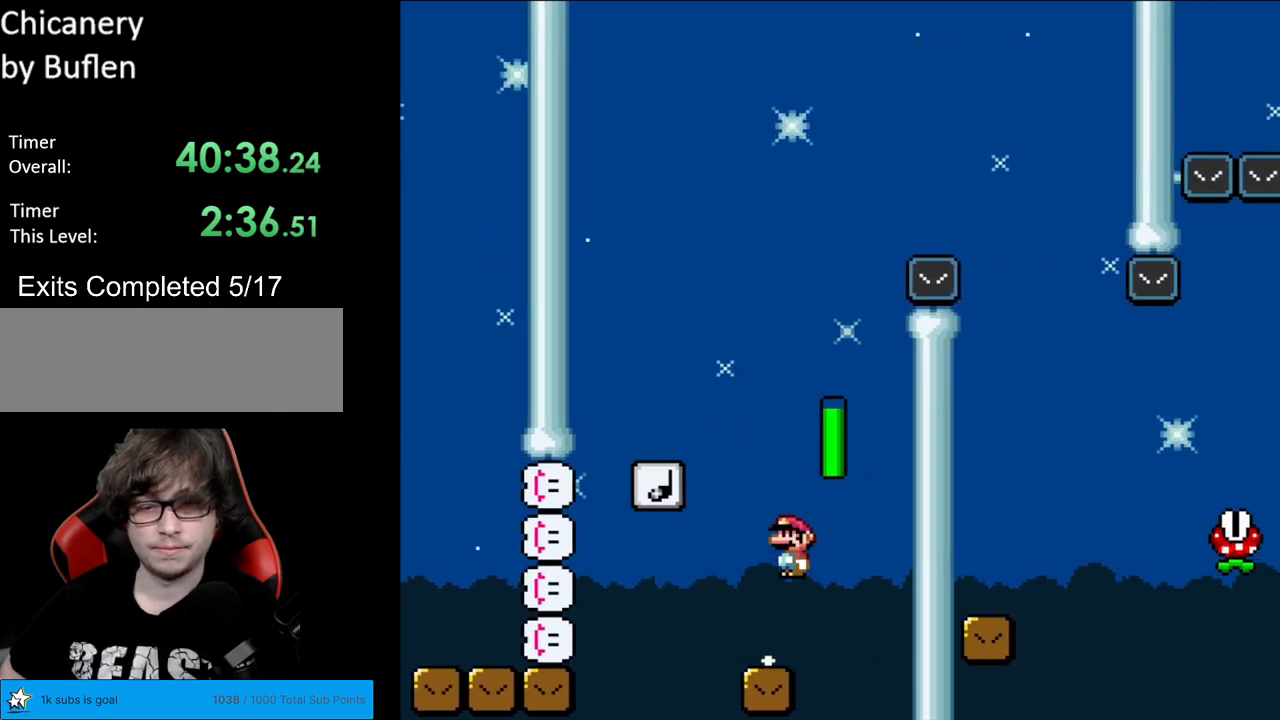
{"buttons": ["B", "Y", "DPAD_RIGHT"], "events": [[283, "B", "up"], [383, "DPAD_LEFT", "up"], [417, "B", "down"], [417, "DPAD_RIGHT", "down"]]}
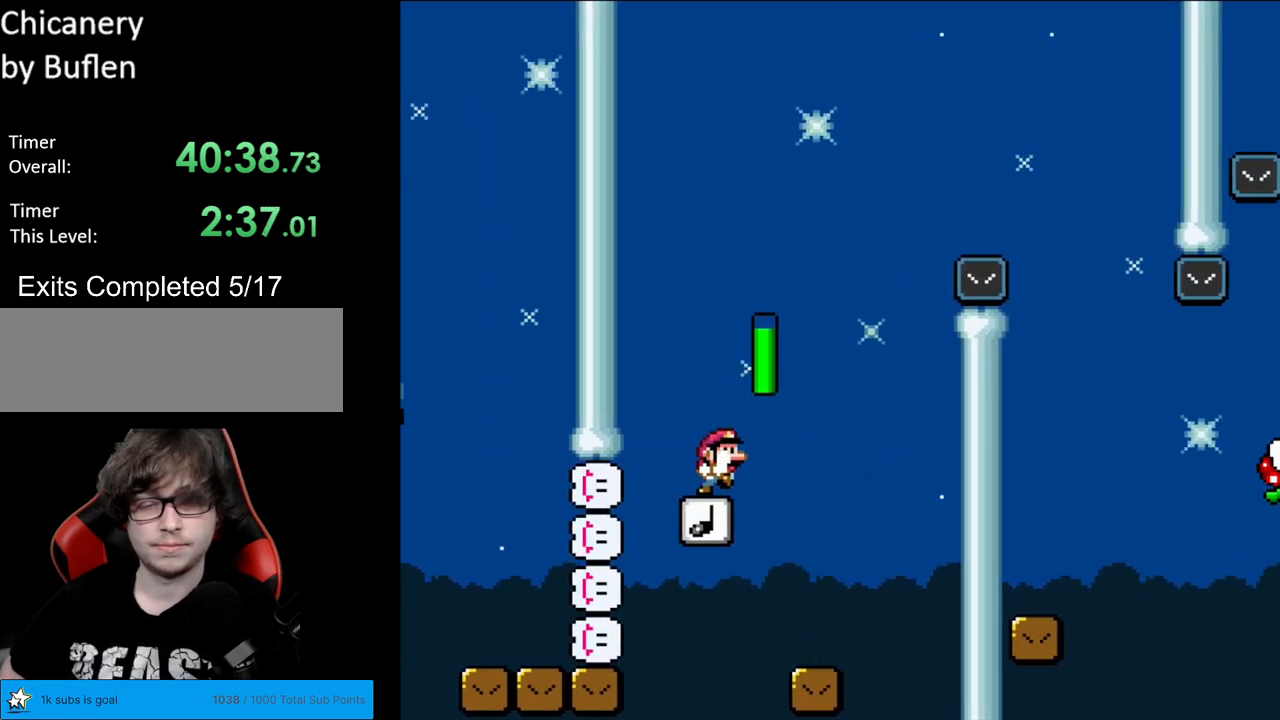
{"buttons": ["B", "Y", "DPAD_RIGHT"], "events": []}
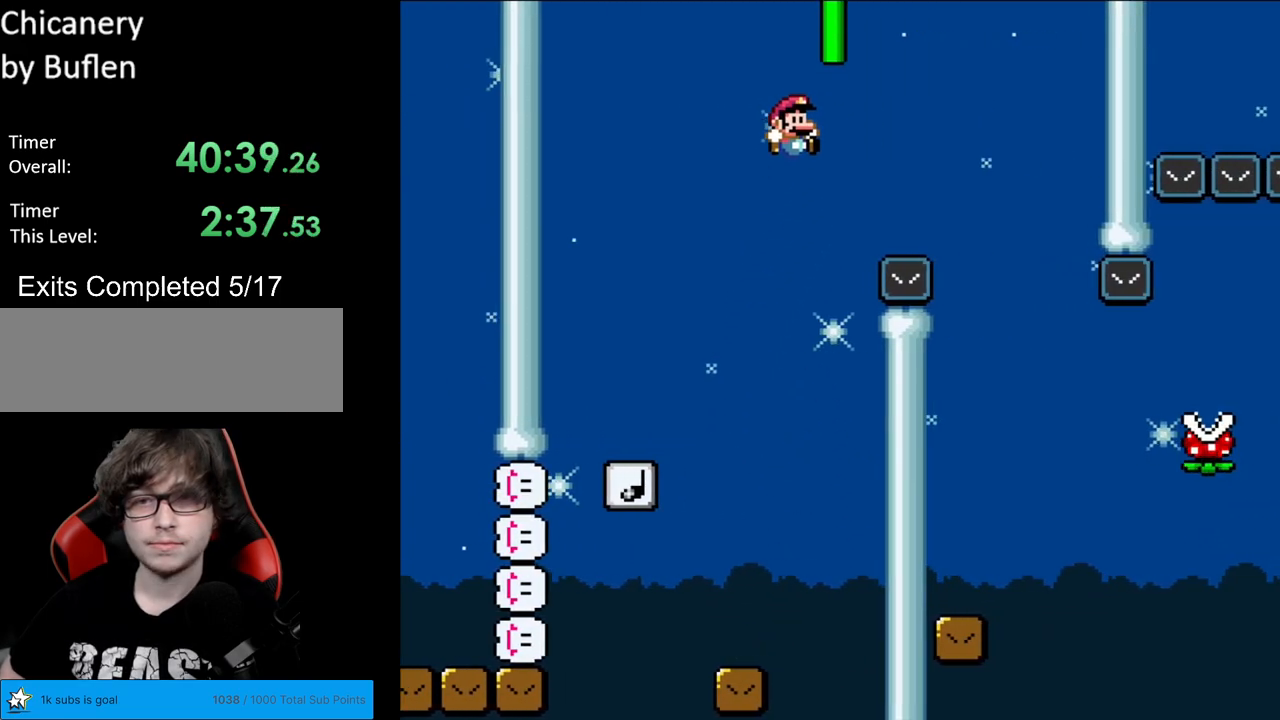
{"buttons": ["X", "DPAD_LEFT"], "events": [[333, "B", "up"], [383, "DPAD_LEFT", "down"], [383, "DPAD_RIGHT", "up"], [400, "Y", "up"], [417, "X", "down"]]}
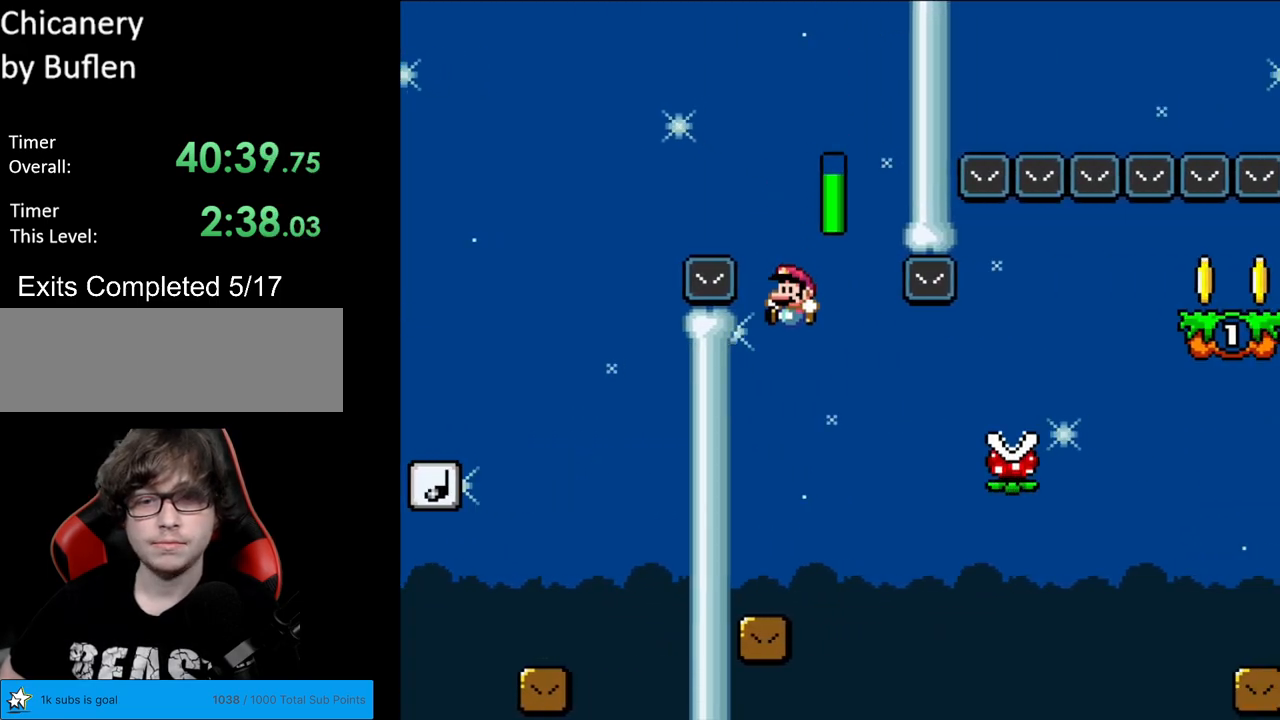
{"buttons": ["A", "X", "DPAD_RIGHT"], "events": [[183, "DPAD_LEFT", "up"], [183, "DPAD_RIGHT", "down"], [400, "A", "down"]]}
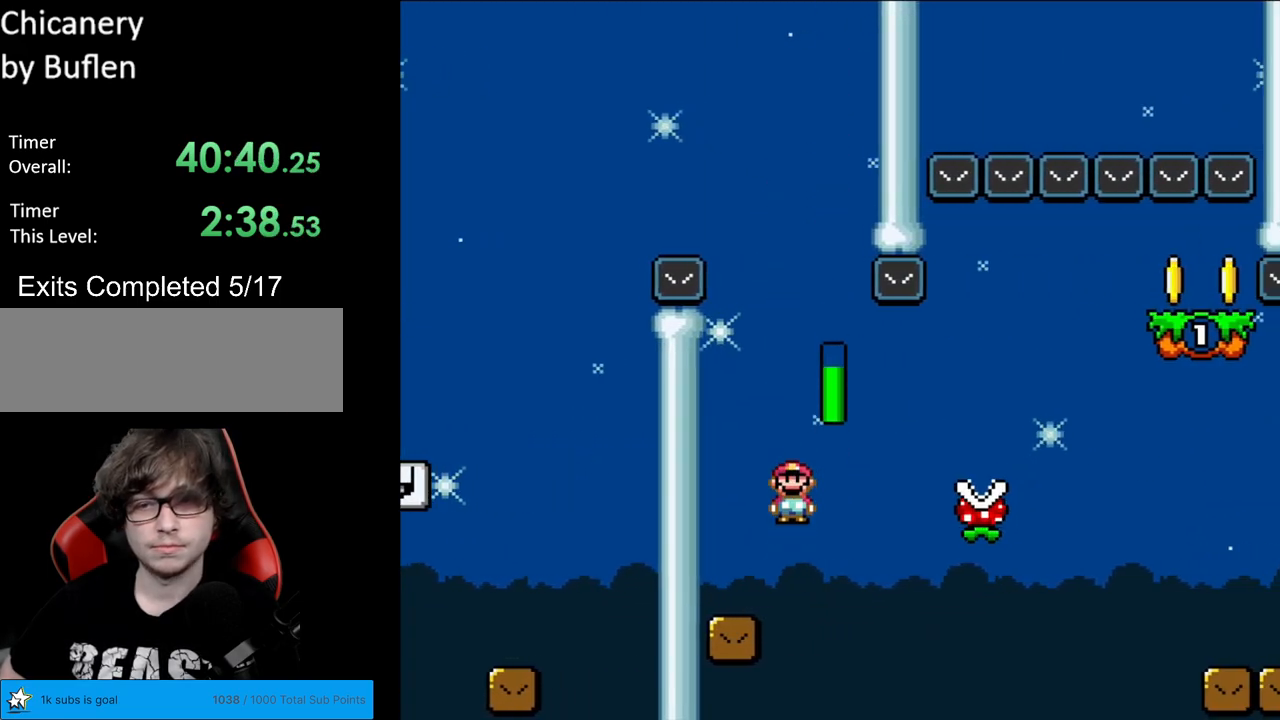
{"buttons": ["A", "X", "DPAD_RIGHT"], "events": [[100, "A", "up"], [333, "A", "down"]]}
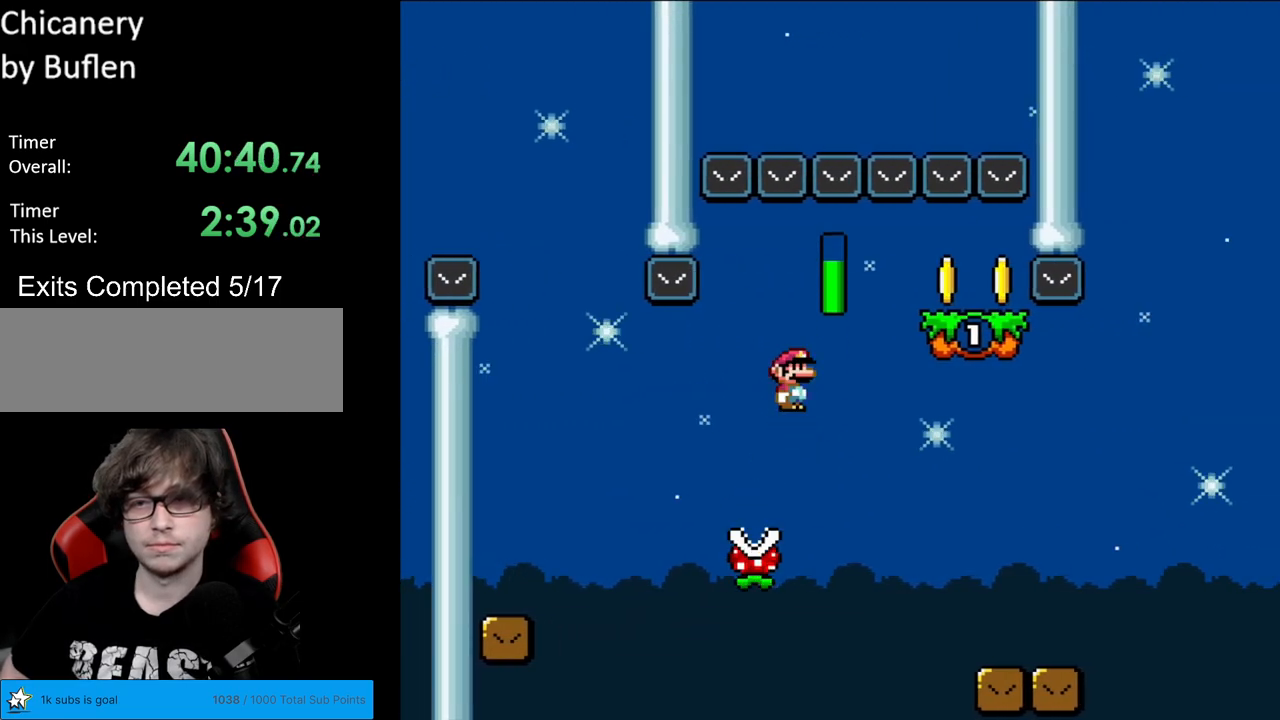
{"buttons": ["X", "DPAD_LEFT"], "events": [[167, "A", "up"], [233, "DPAD_LEFT", "down"], [233, "DPAD_RIGHT", "up"]]}
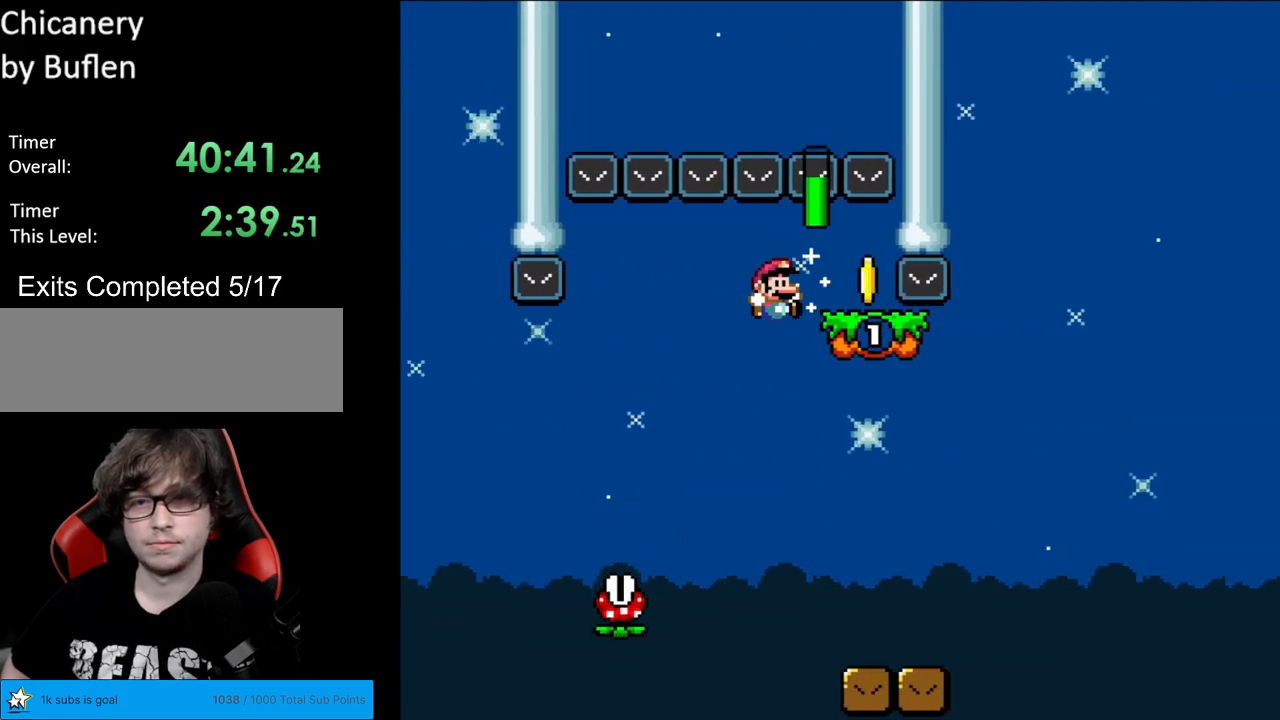
{"buttons": ["Y", "DPAD_RIGHT"], "events": [[17, "DPAD_LEFT", "up"], [17, "DPAD_RIGHT", "down"], [33, "X", "up"], [50, "Y", "down"]]}
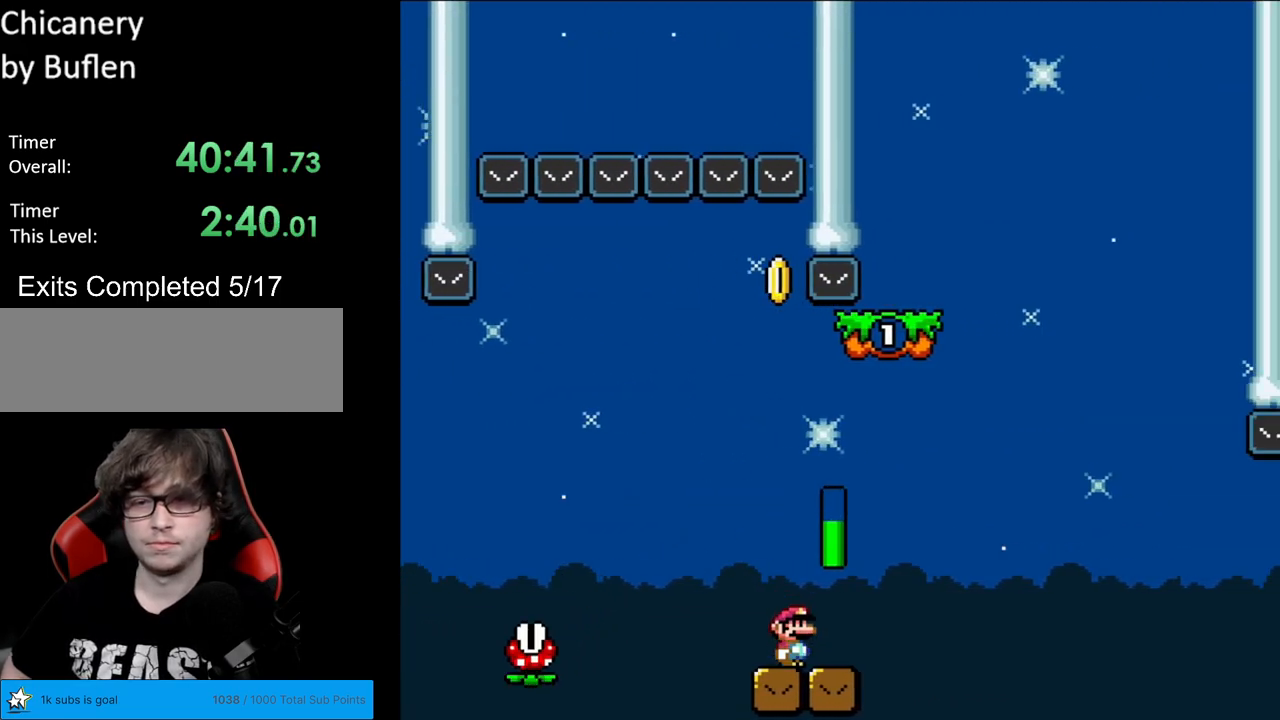
{"buttons": ["B", "Y"], "events": [[117, "B", "down"], [317, "DPAD_RIGHT", "up"], [333, "DPAD_LEFT", "down"], [333, "DPAD_UP", "down"], [367, "DPAD_UP", "up"], [483, "DPAD_LEFT", "up"]]}
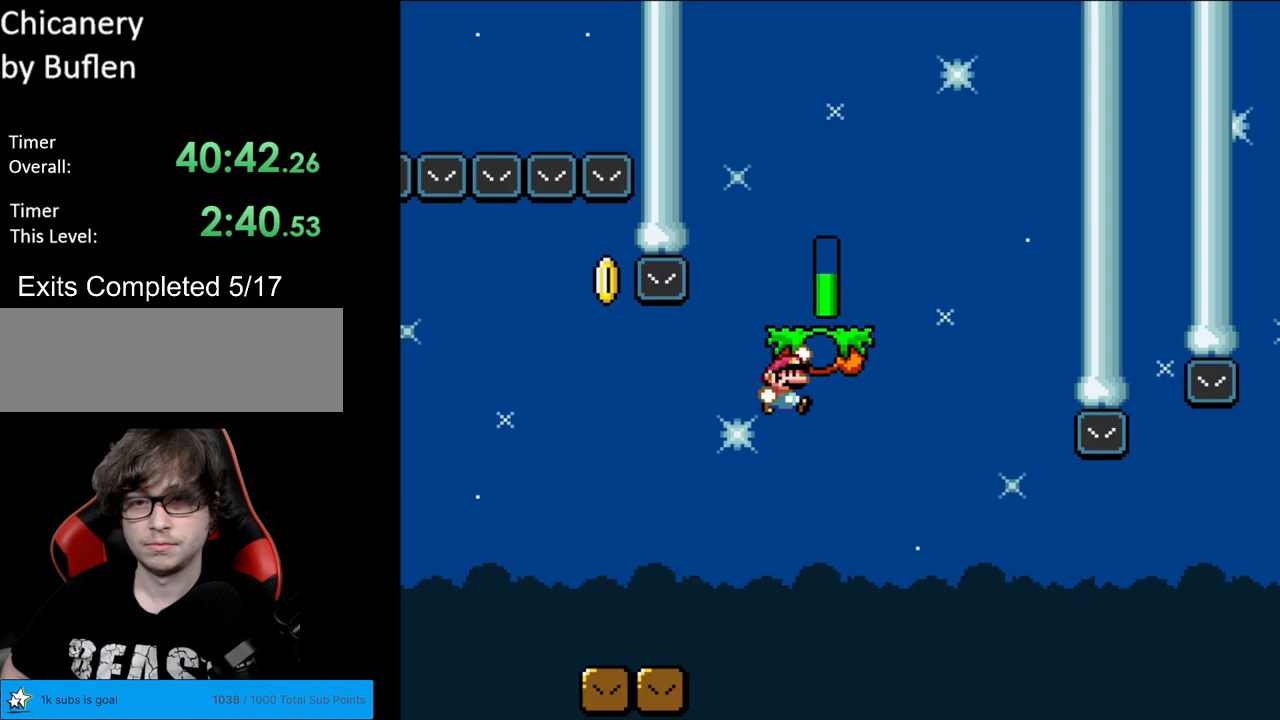
{"buttons": ["Y", "DPAD_RIGHT"], "events": [[17, "DPAD_RIGHT", "down"], [200, "DPAD_RIGHT", "up"], [200, "DPAD_UP", "down"], [217, "DPAD_LEFT", "down"], [217, "DPAD_UP", "up"], [267, "DPAD_LEFT", "up"], [283, "DPAD_RIGHT", "down"], [317, "B", "up"]]}
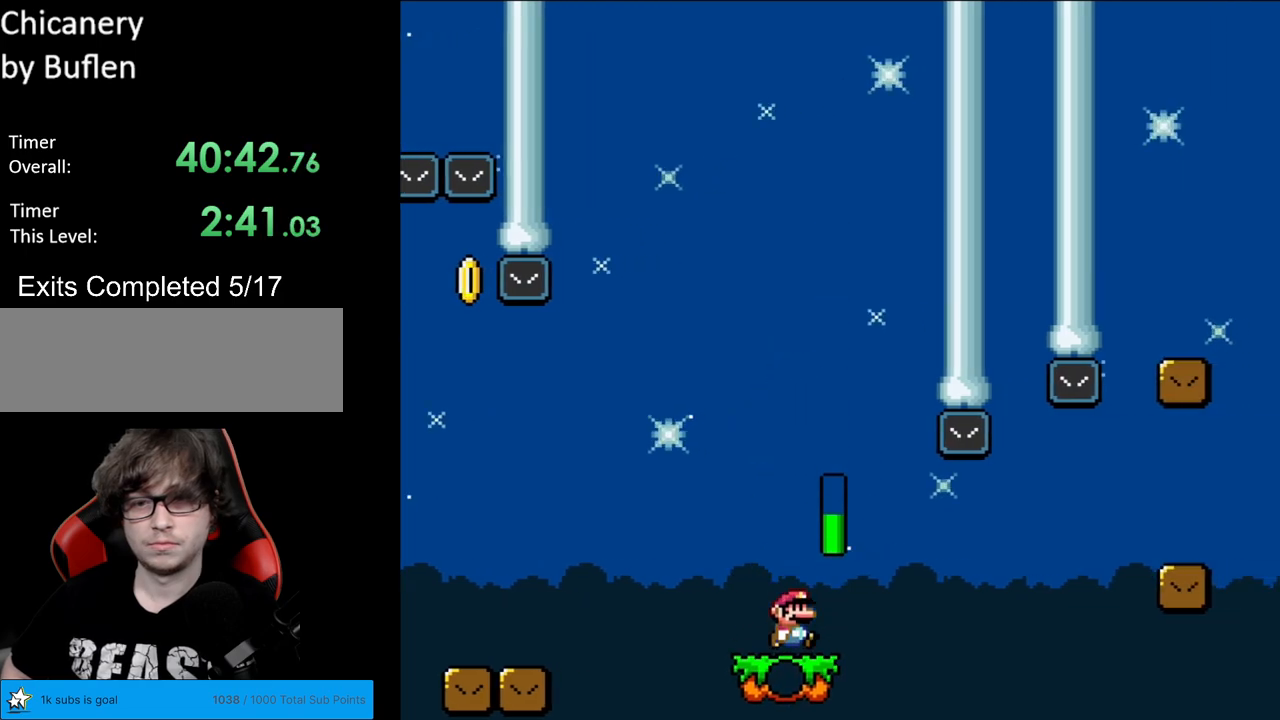
{"buttons": ["B", "Y", "DPAD_RIGHT"], "events": [[150, "B", "down"], [350, "B", "up"], [383, "B", "down"]]}
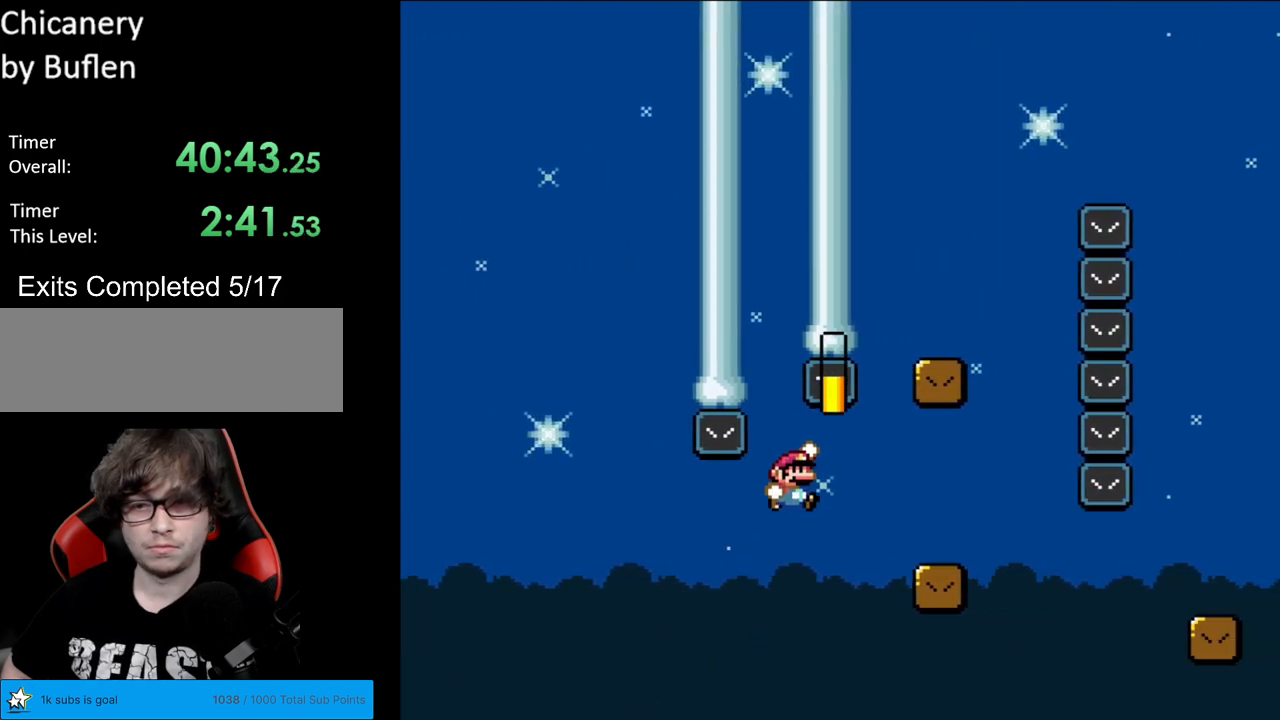
{"buttons": ["B", "Y", "DPAD_LEFT"], "events": [[150, "B", "up"], [350, "B", "down"], [433, "DPAD_LEFT", "down"], [433, "DPAD_RIGHT", "up"]]}
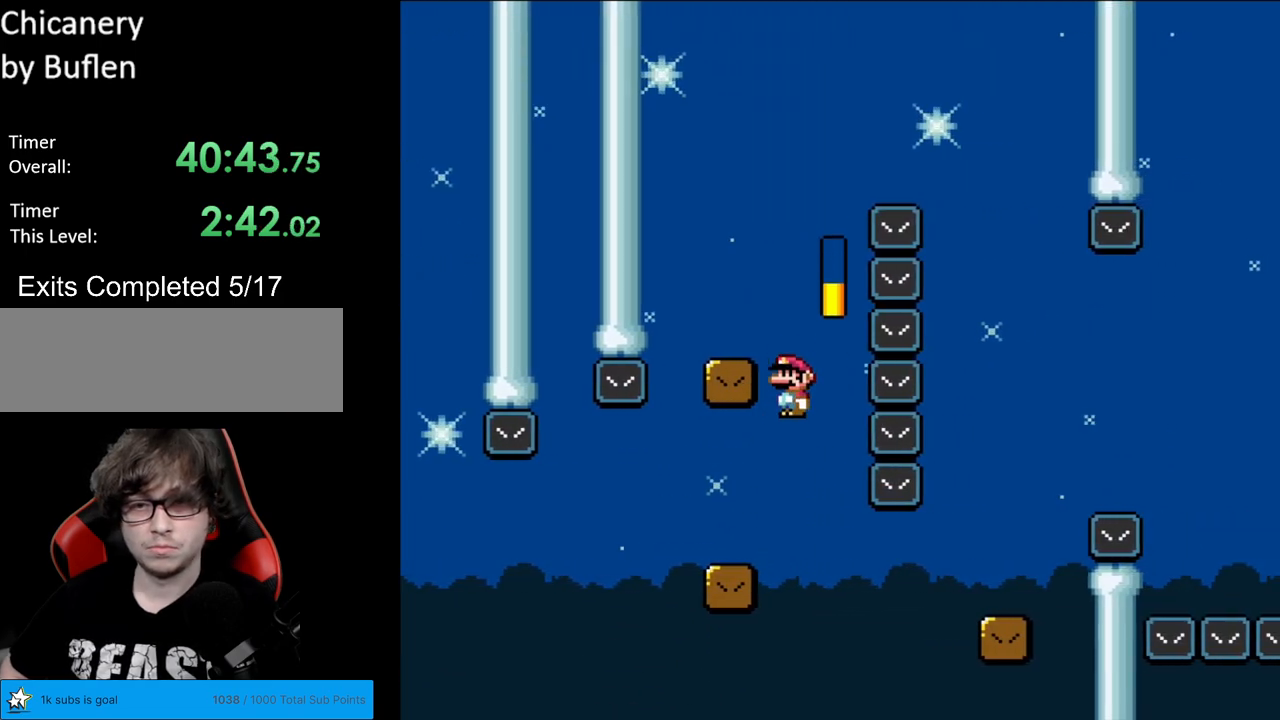
{"buttons": ["B", "Y", "DPAD_RIGHT"], "events": [[133, "B", "up"], [267, "DPAD_LEFT", "up"], [283, "DPAD_RIGHT", "down"], [433, "B", "down"]]}
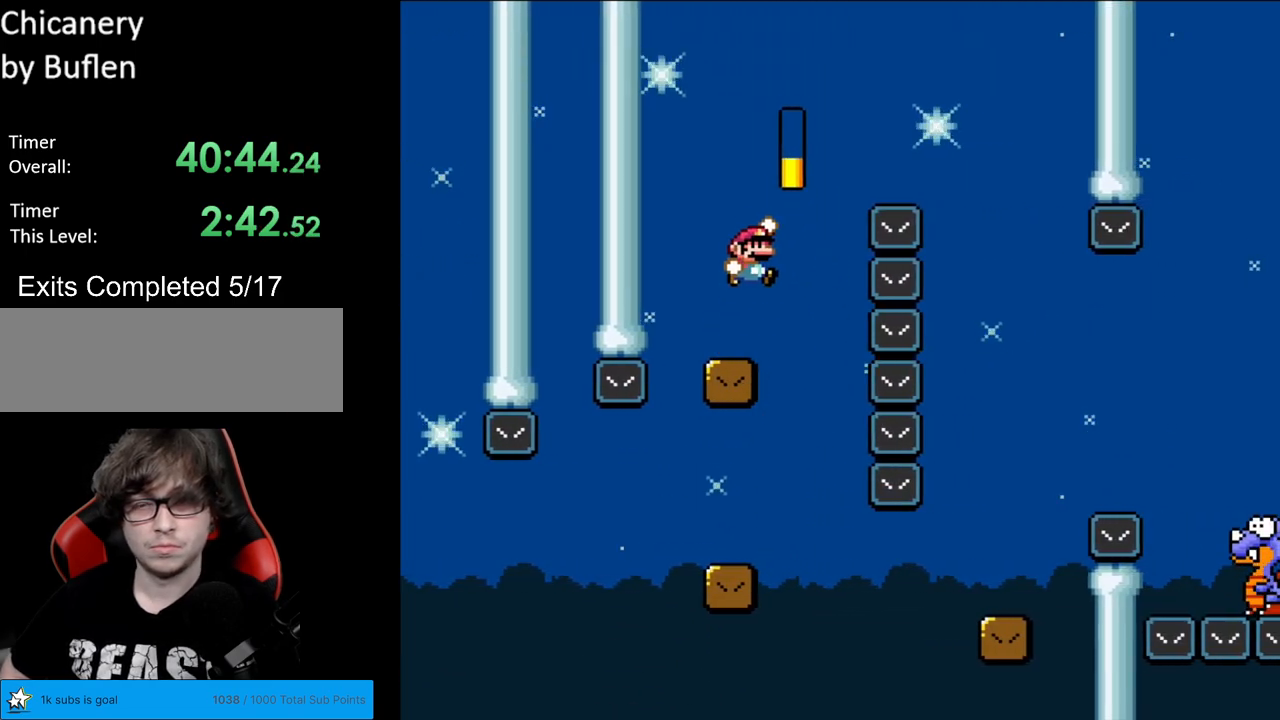
{"buttons": ["Y", "DPAD_RIGHT"], "events": [[383, "B", "up"]]}
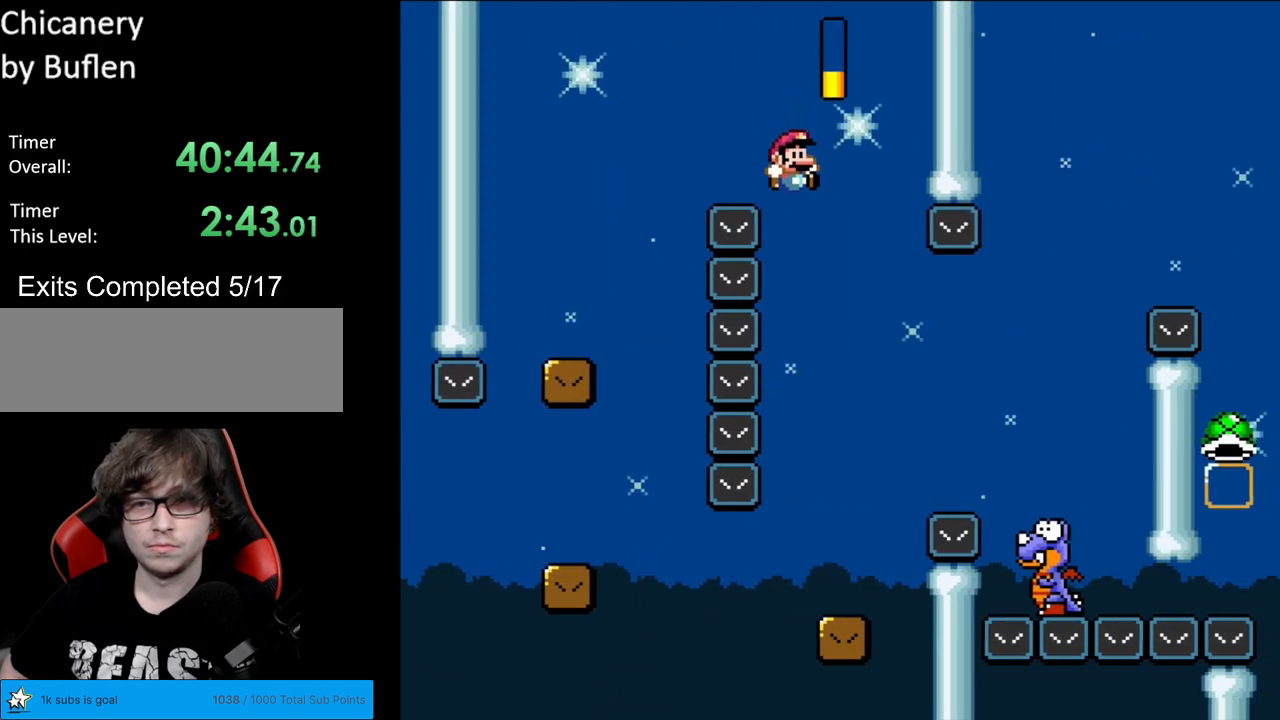
{"buttons": ["Y", "DPAD_RIGHT"], "events": [[133, "DPAD_LEFT", "down"], [133, "DPAD_RIGHT", "up"], [367, "DPAD_LEFT", "up"], [417, "DPAD_RIGHT", "down"]]}
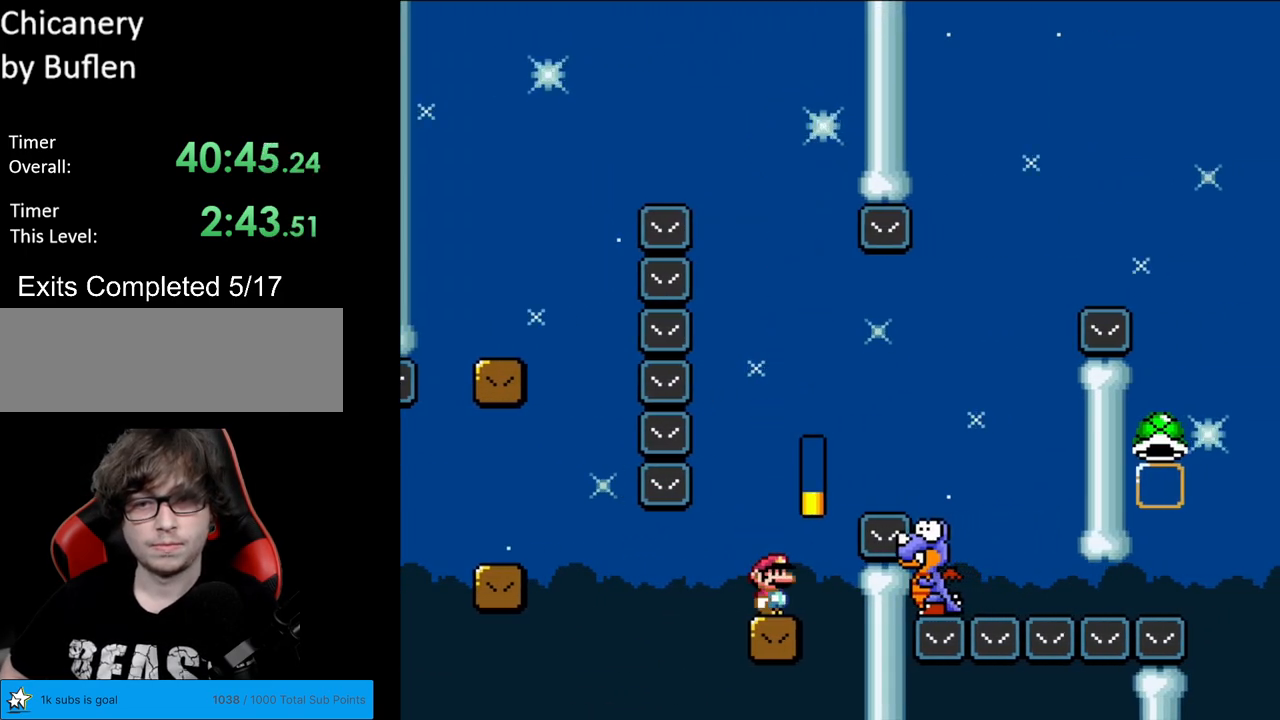
{"buttons": ["B", "Y", "DPAD_RIGHT"], "events": [[50, "B", "down"], [267, "B", "up"], [483, "B", "down"]]}
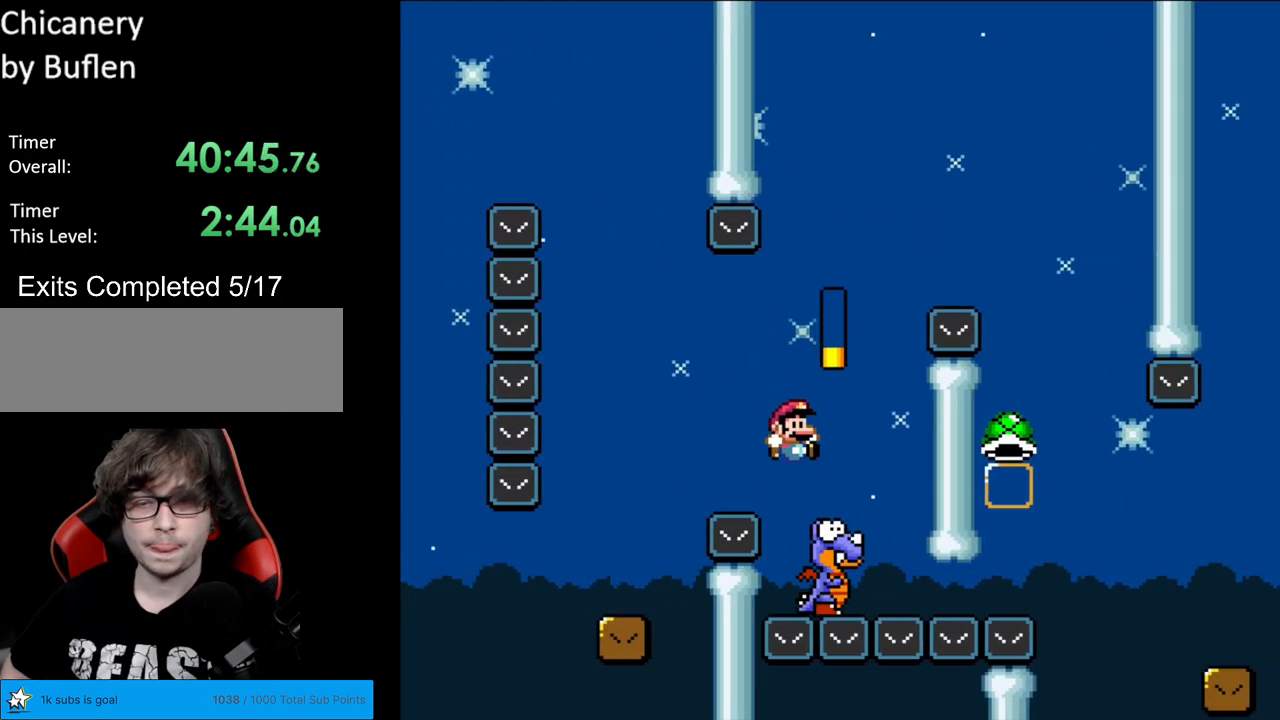
{"buttons": ["B", "Y", "DPAD_RIGHT"], "events": [[50, "DPAD_RIGHT", "up"], [50, "DPAD_UP", "down"], [67, "DPAD_LEFT", "down"], [67, "DPAD_UP", "up"], [183, "DPAD_LEFT", "up"], [200, "DPAD_RIGHT", "down"]]}
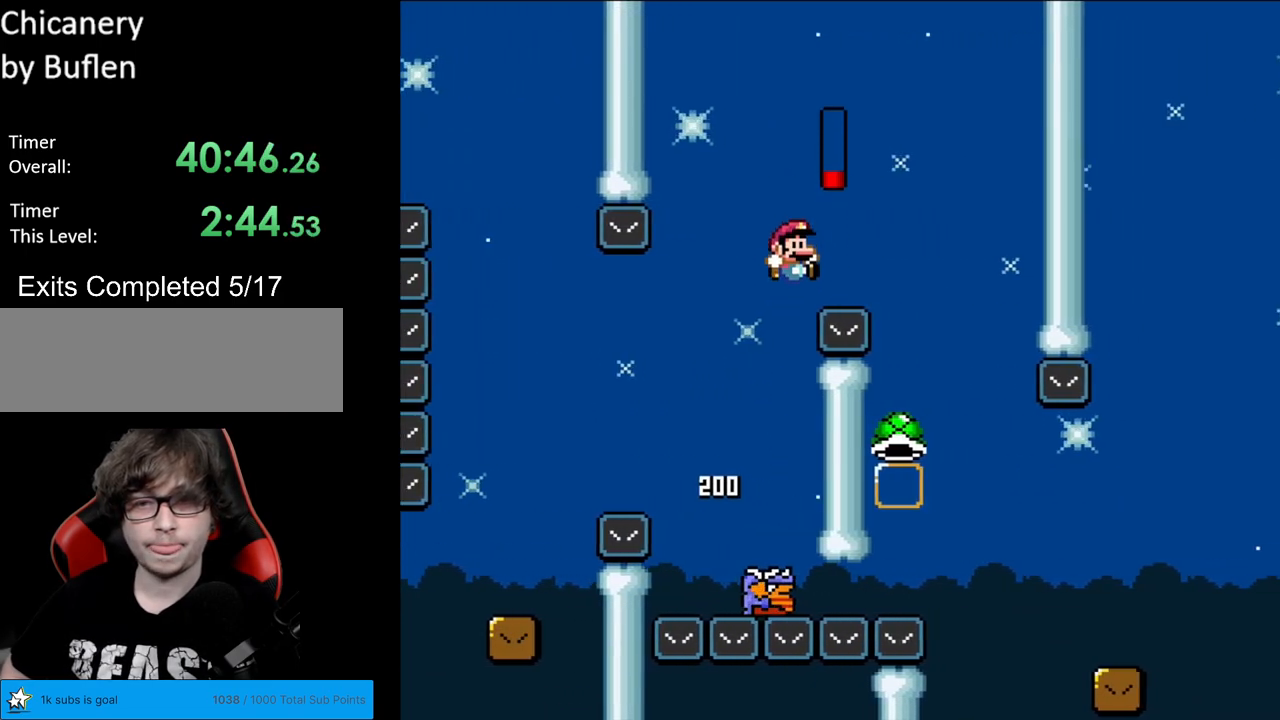
{"buttons": ["Y", "DPAD_RIGHT"], "events": [[217, "DPAD_RIGHT", "up"], [233, "DPAD_LEFT", "down"], [467, "B", "up"], [467, "DPAD_DOWN", "down"], [467, "DPAD_LEFT", "up"], [483, "DPAD_DOWN", "up"], [483, "DPAD_RIGHT", "down"]]}
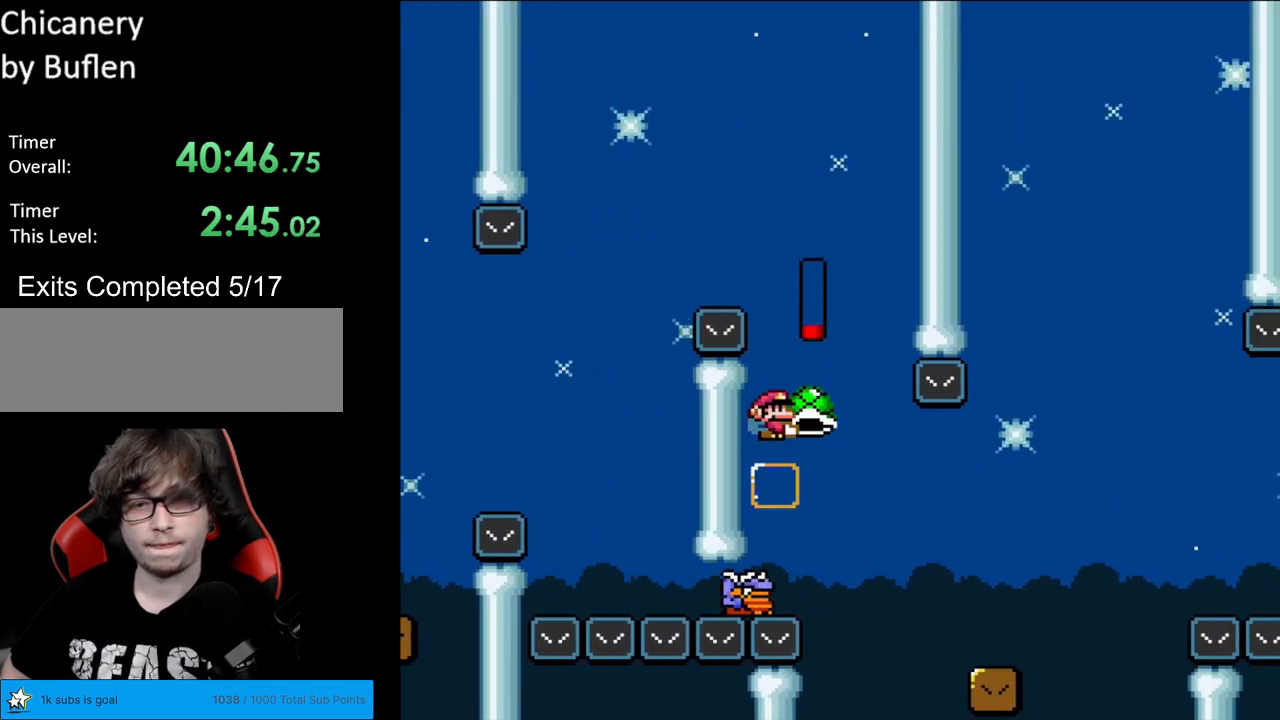
{"buttons": ["Y", "DPAD_RIGHT"], "events": [[233, "B", "down"], [383, "B", "up"]]}